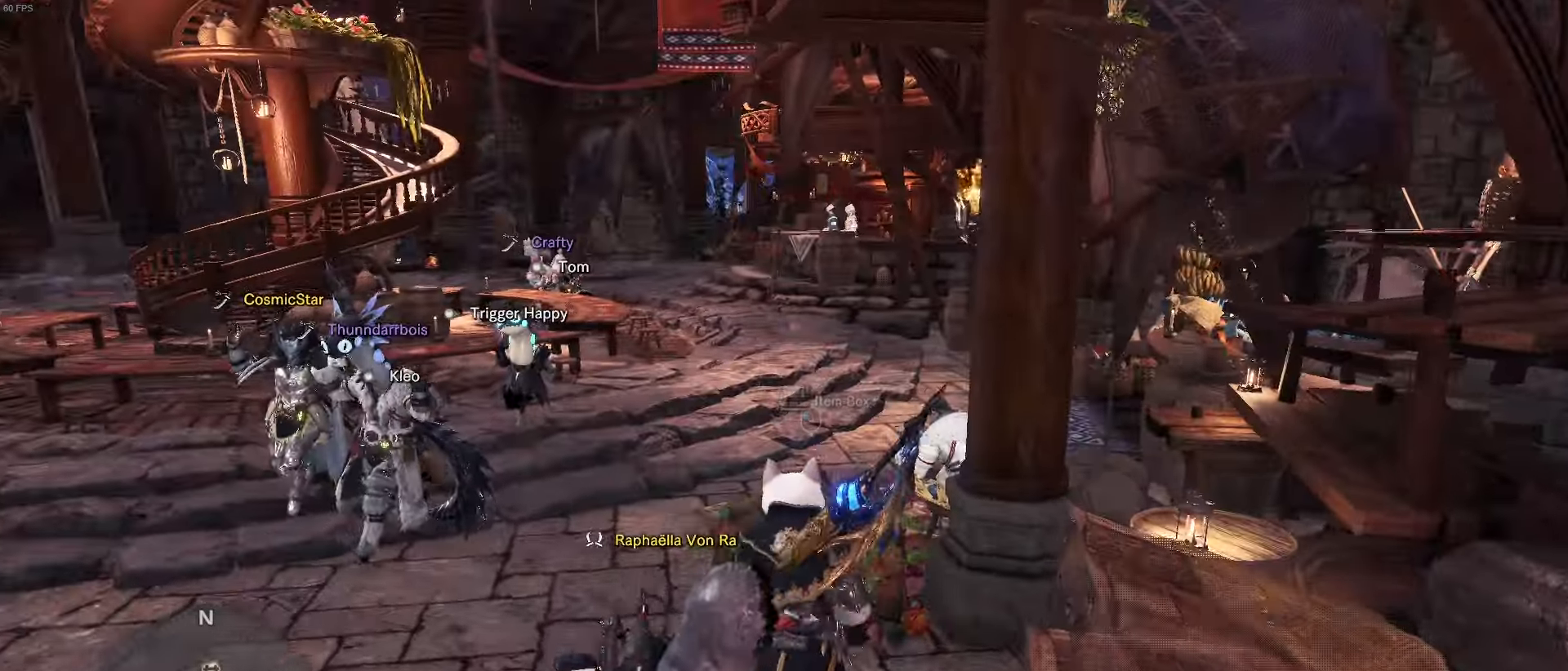
Gameplay with keyboard and mouse; each line is a JSON object with the keys held at the frame after it. "events" lists presses ("down") and releases ("up") of "1", "2", "3", "4", "5", "a", "alt", "c", "caps_lock", "ctrl", "d", "e", "f", "g", "q", "r", "s", "shift", "space", "t", "tab", "v", "w", "x" and "z" between this image and that frame as [ms after this image, input, new state], when the widget could be followed in between. No other keys are recorded. Mouse buttons are not recorded. Not read: mouse_move.
{"keys": ["shift", "w"], "events": [[434, "a", "up"]]}
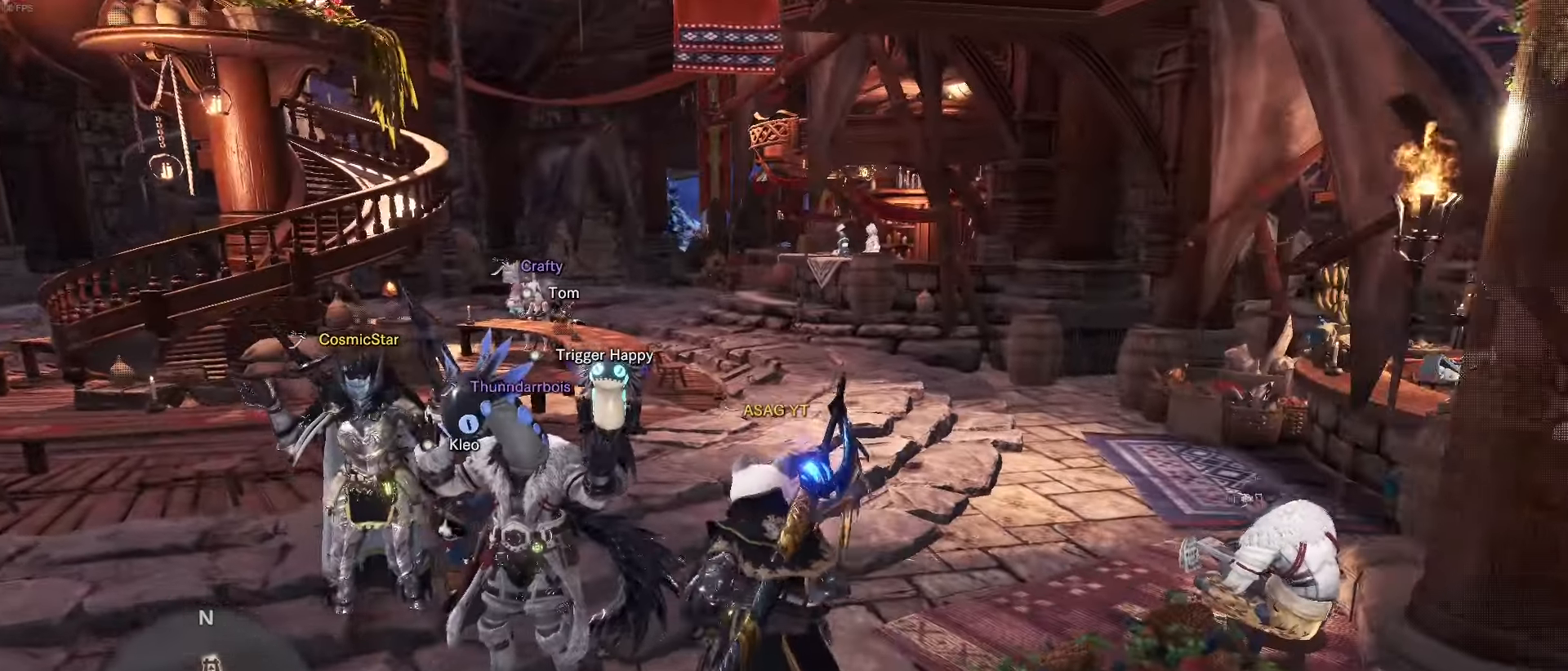
{"keys": ["shift", "w"], "events": []}
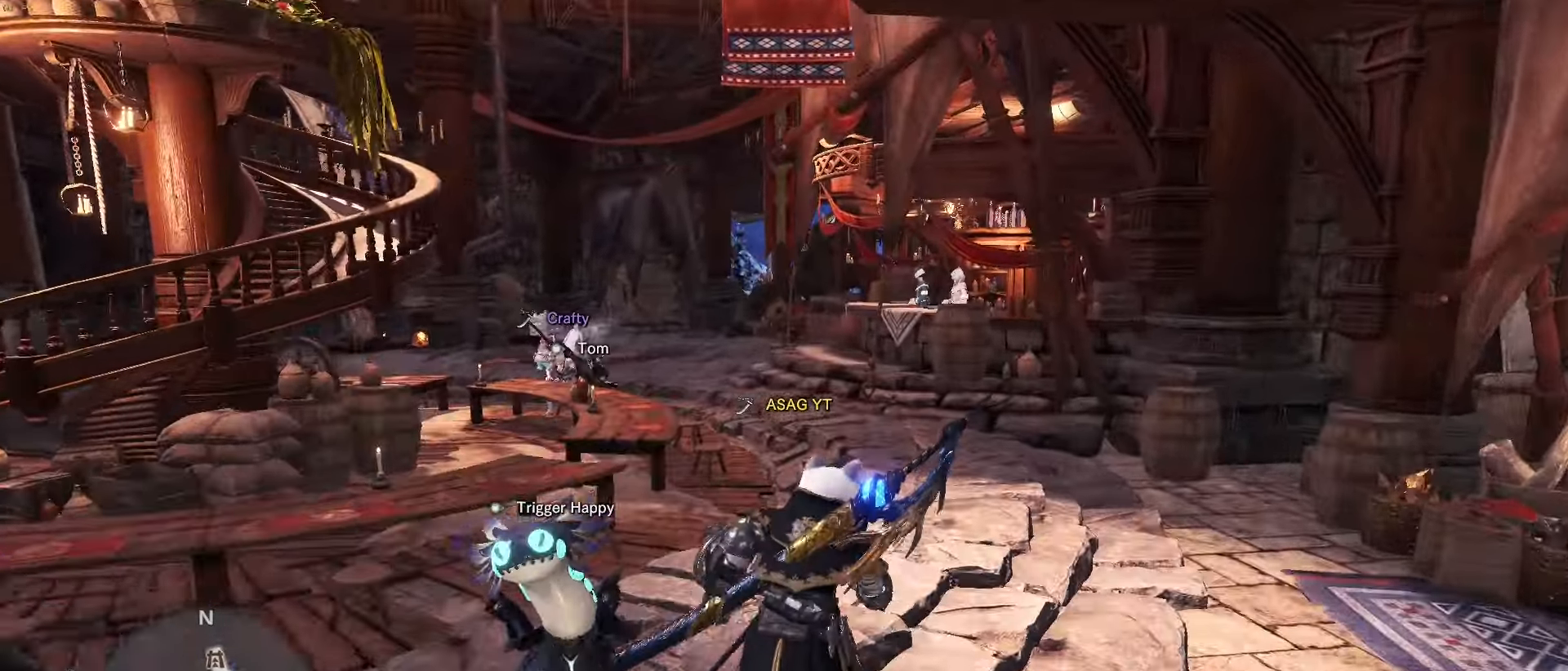
{"keys": ["w"], "events": [[450, "shift", "up"]]}
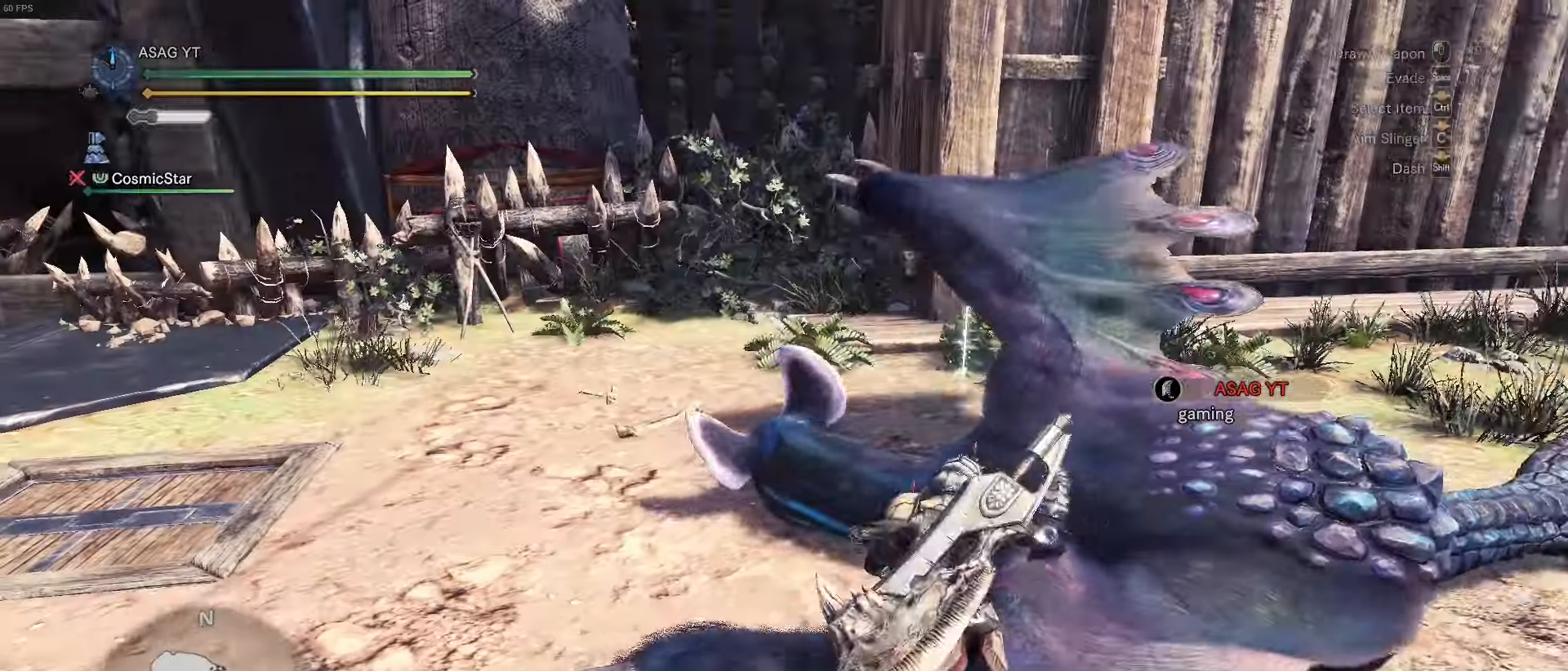
{"keys": ["w"], "events": []}
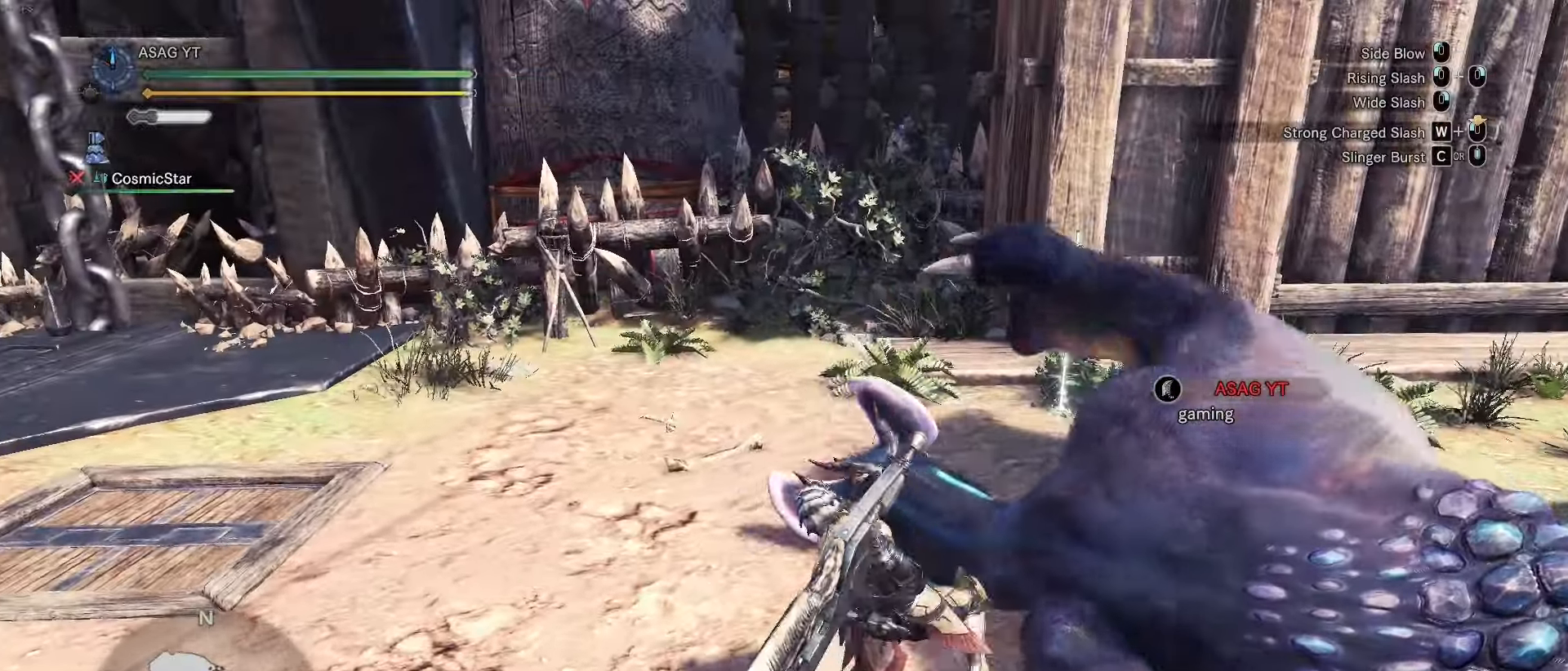
{"keys": ["w"], "events": [[250, "c", "down"], [300, "c", "up"], [400, "c", "down"], [450, "c", "up"]]}
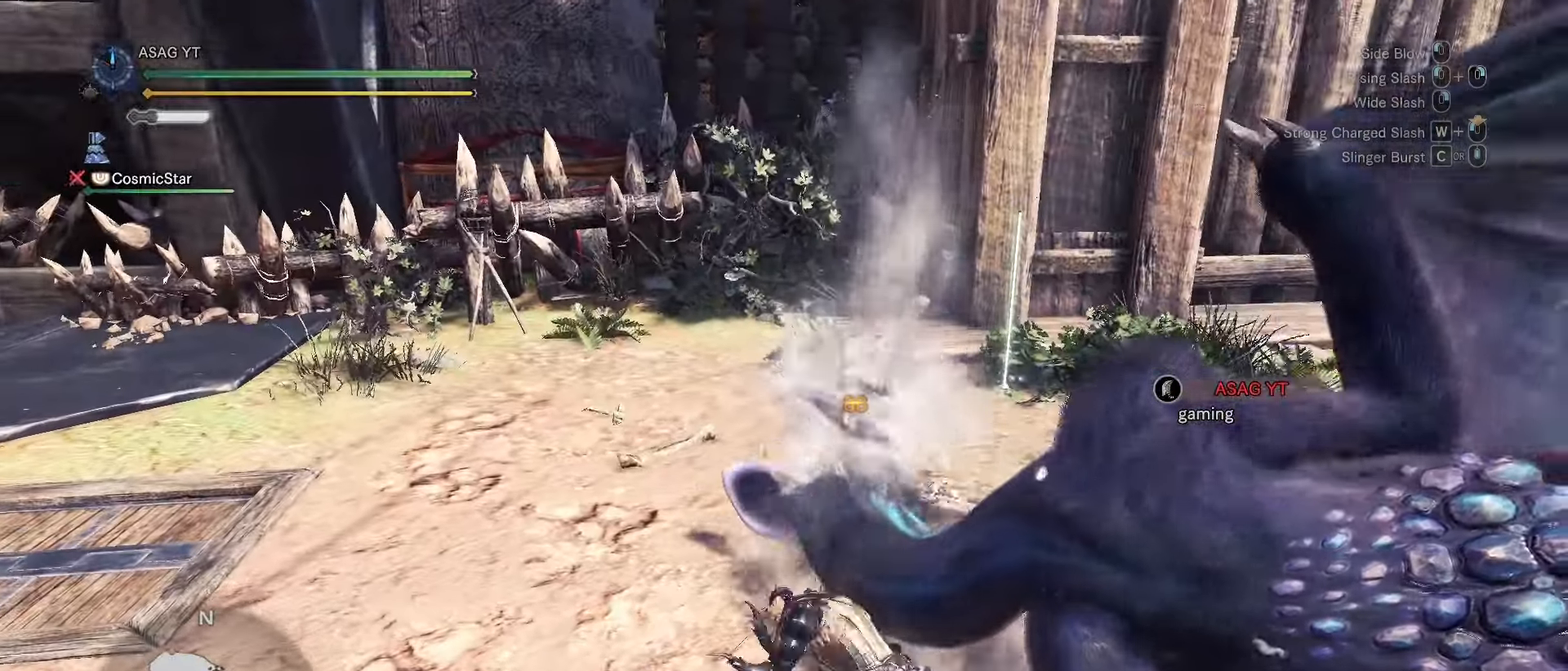
{"keys": ["w"], "events": [[50, "c", "down"], [134, "c", "up"], [217, "c", "down"], [267, "c", "up"]]}
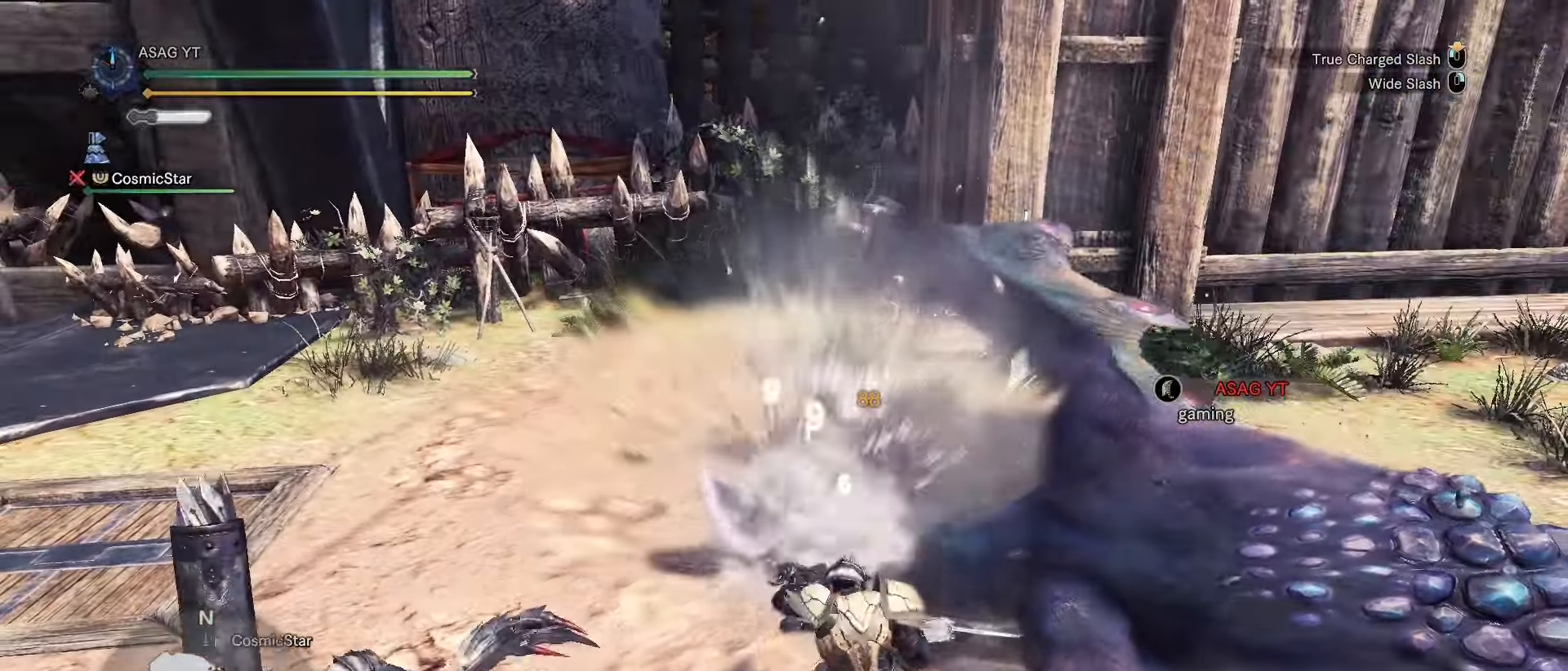
{"keys": ["w"], "events": []}
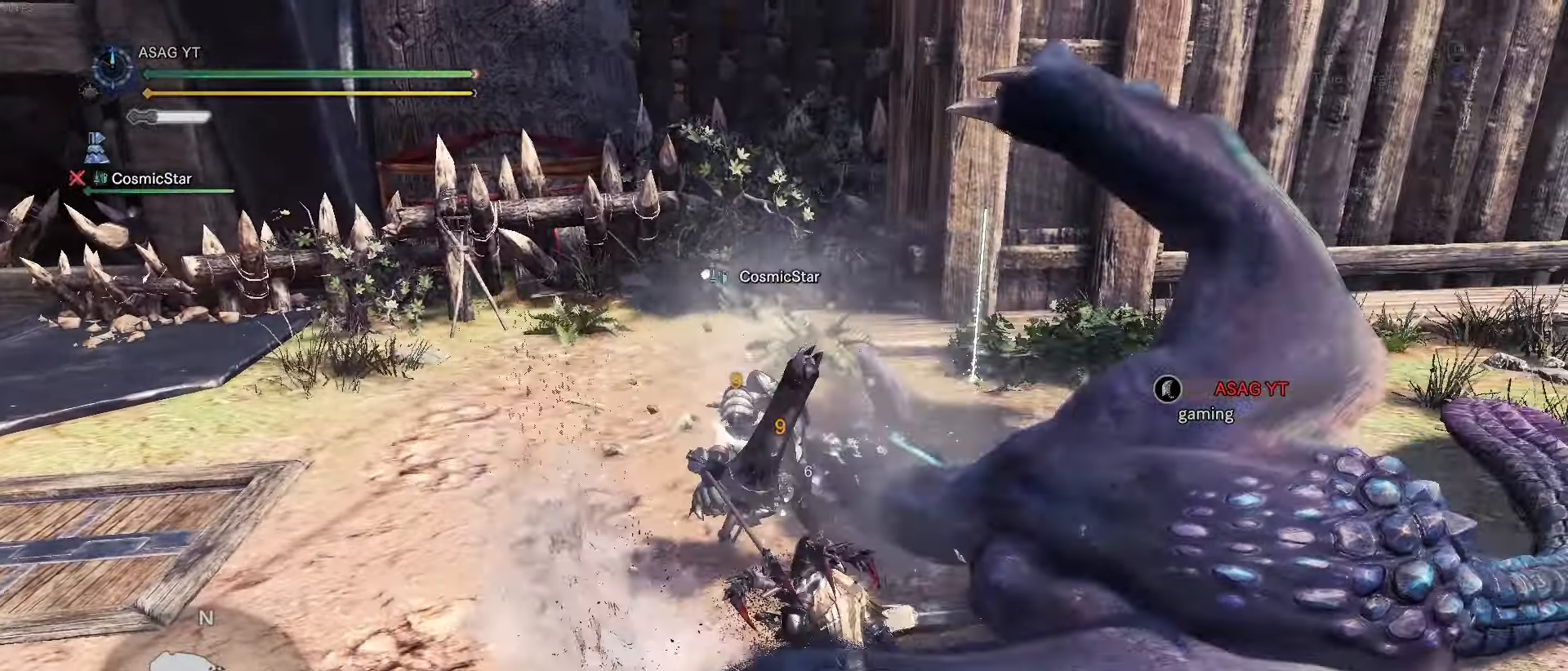
{"keys": ["w"], "events": []}
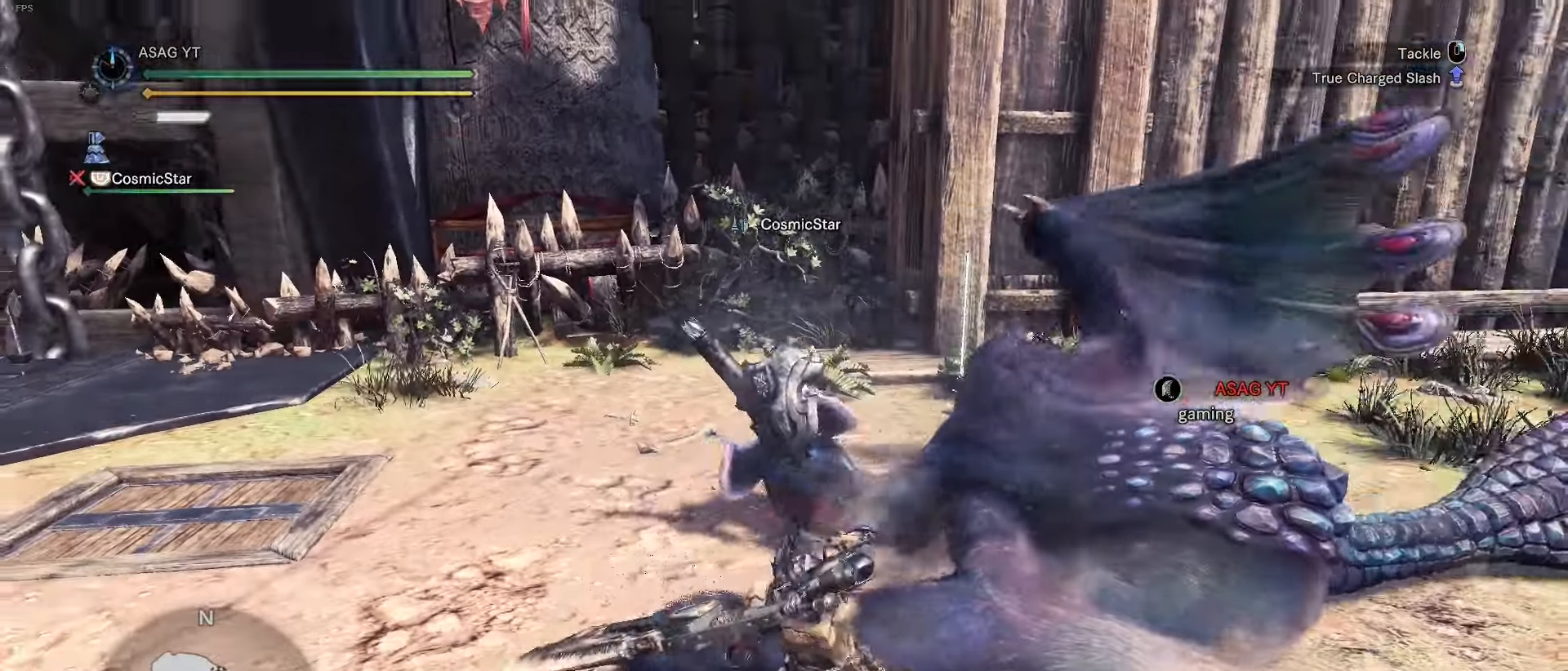
{"keys": ["w"], "events": []}
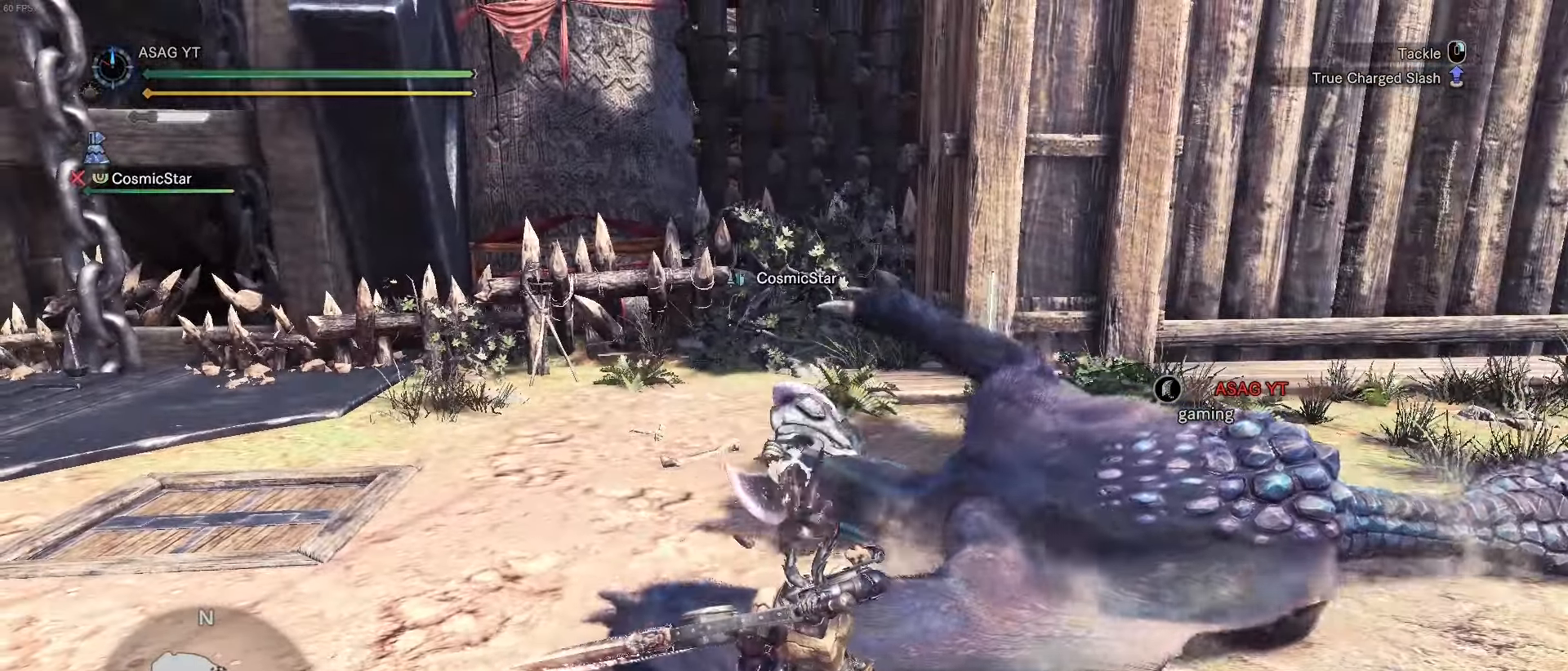
{"keys": ["w"], "events": []}
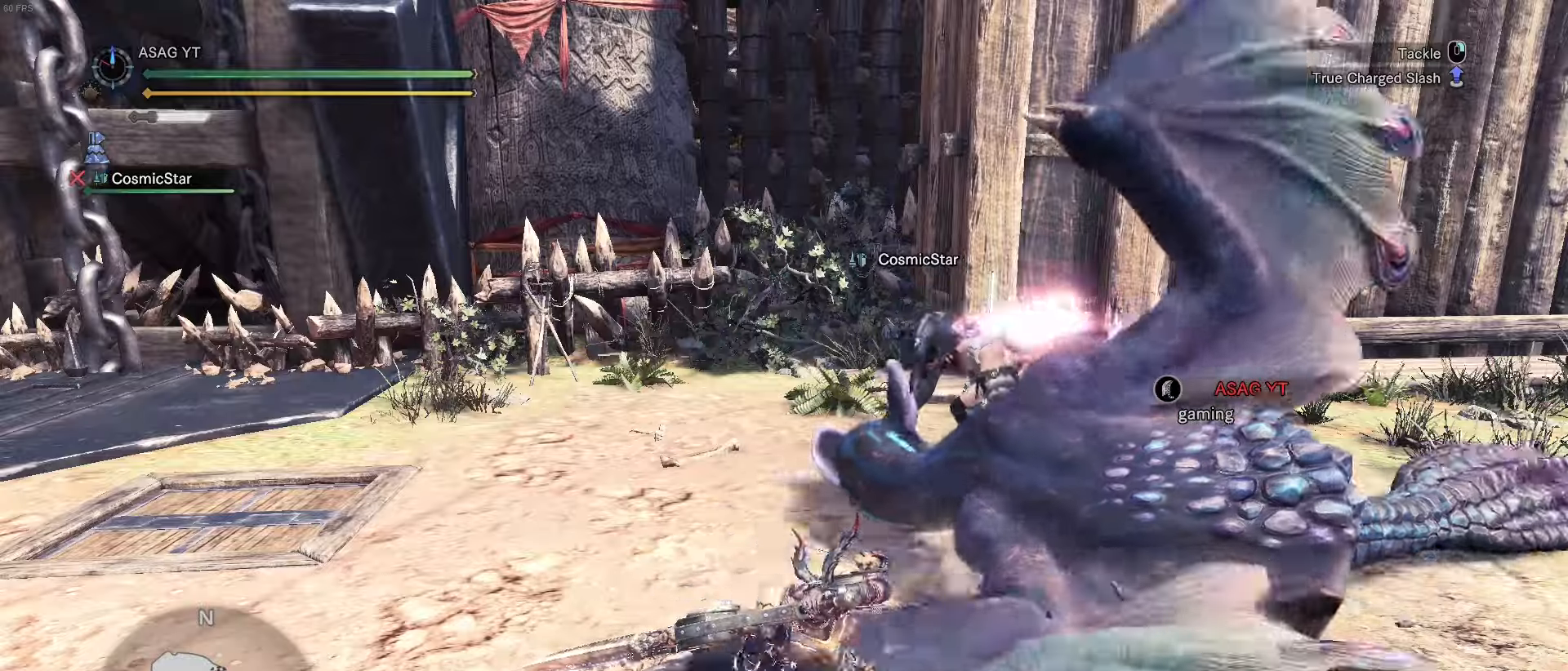
{"keys": ["w"], "events": []}
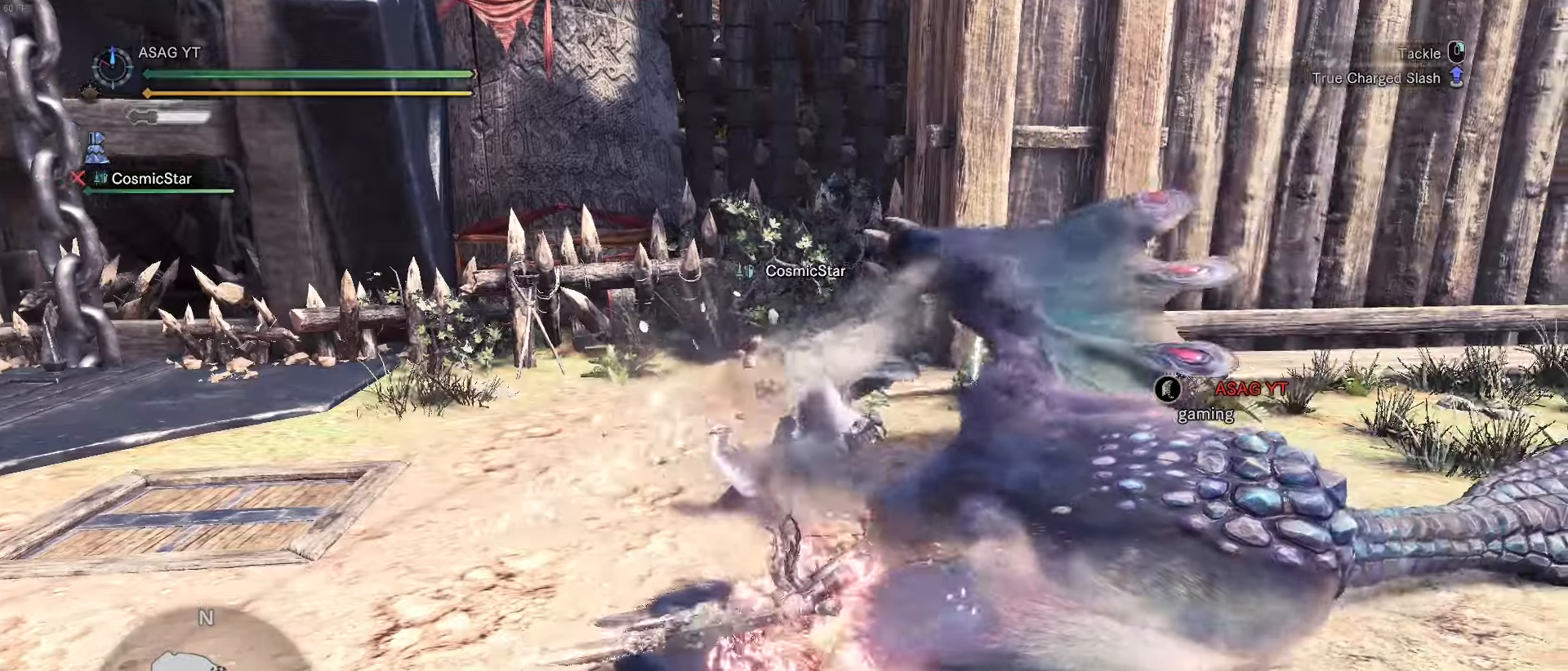
{"keys": ["w"], "events": []}
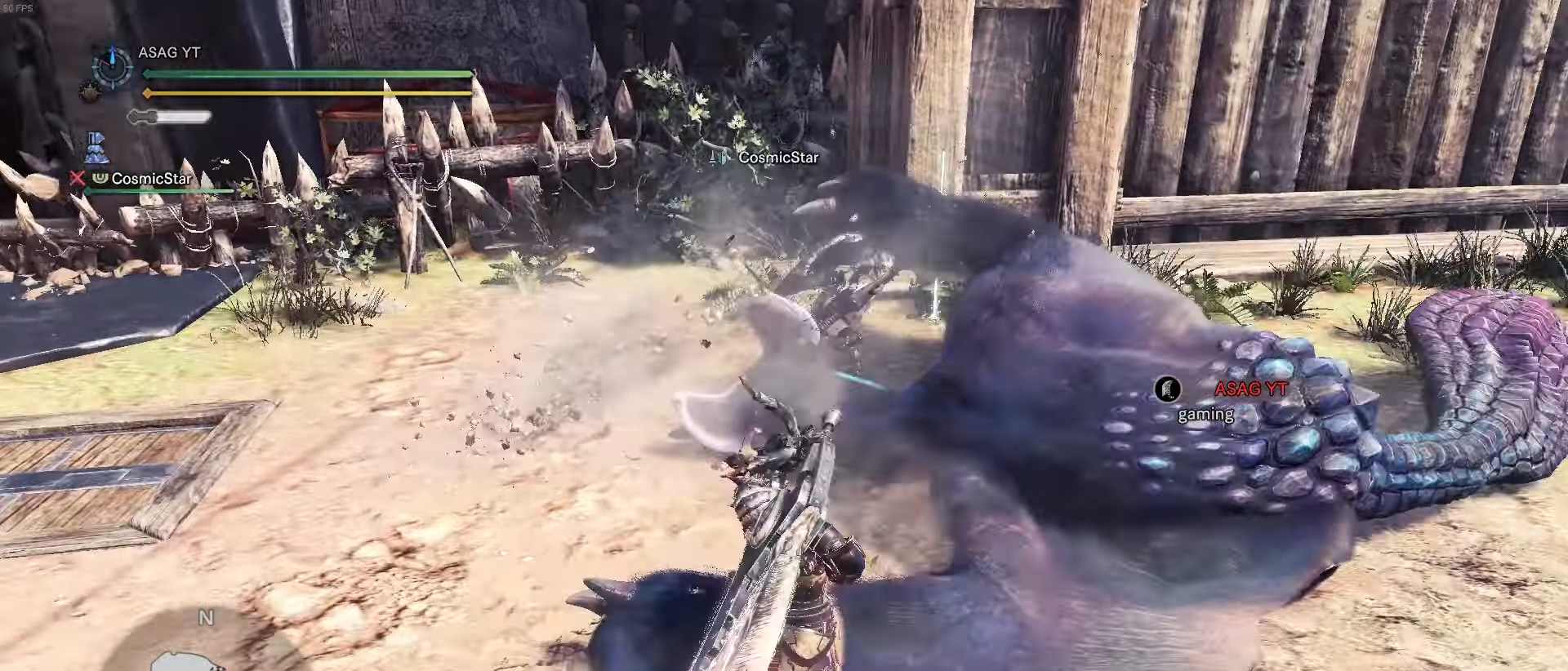
{"keys": ["w"], "events": []}
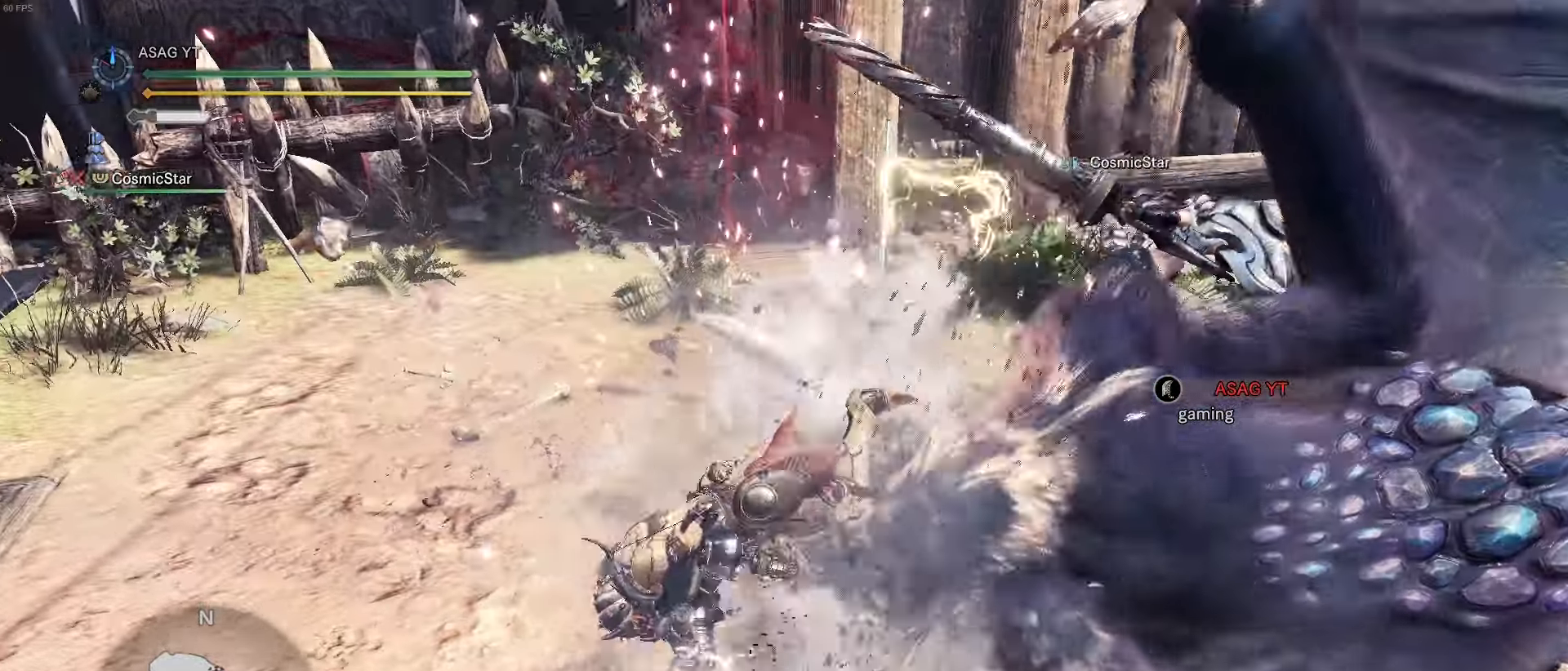
{"keys": ["w"], "events": []}
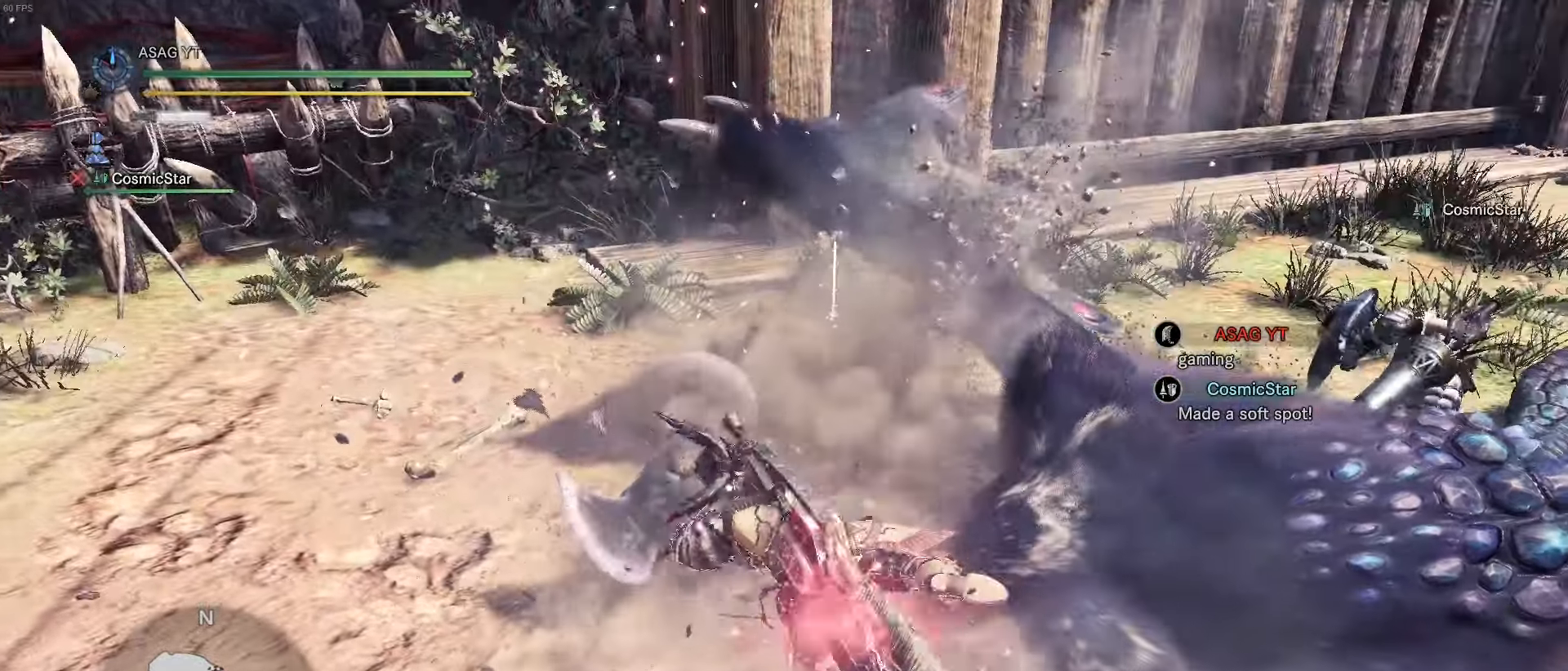
{"keys": [], "events": [[267, "d", "down"], [351, "w", "up"], [451, "d", "up"]]}
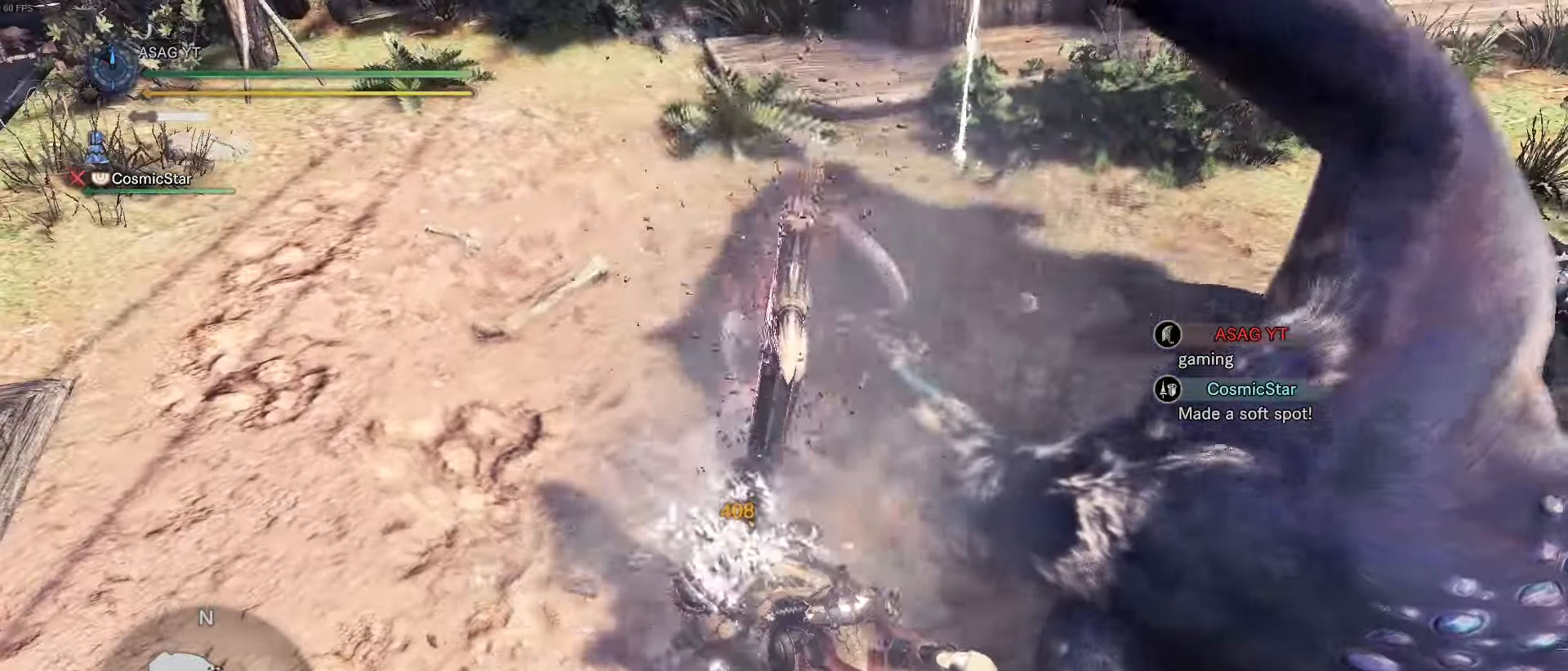
{"keys": ["s"], "events": [[500, "s", "down"]]}
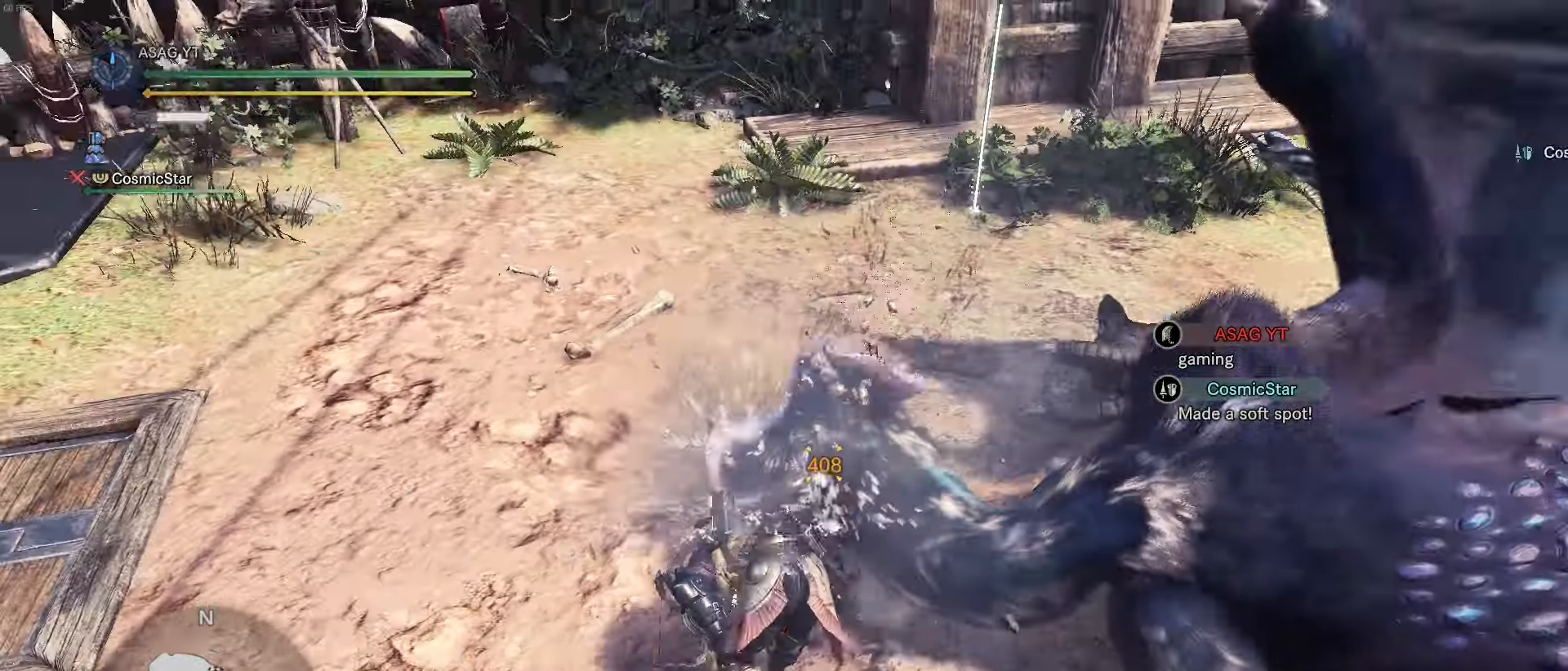
{"keys": ["s"], "events": []}
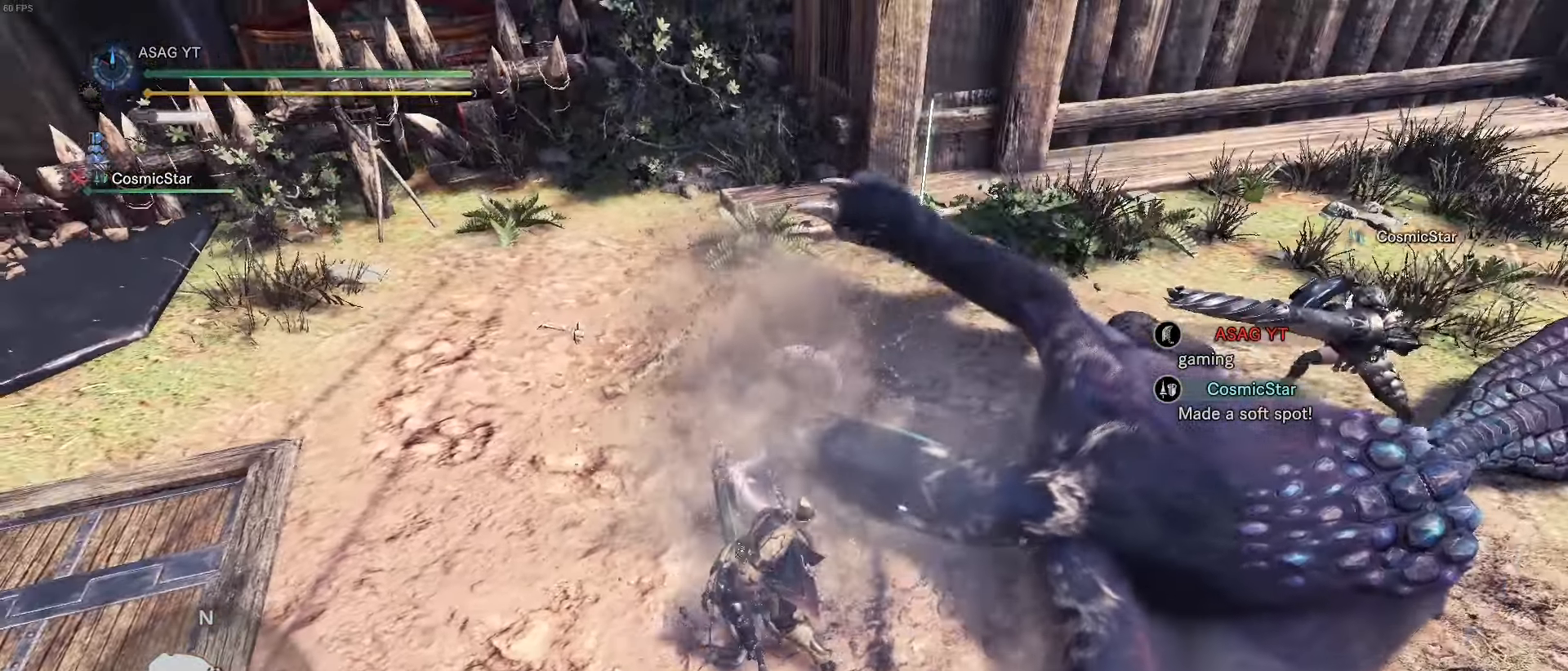
{"keys": ["s"], "events": [[267, "space", "down"], [300, "space", "up"], [400, "space", "down"], [500, "space", "up"]]}
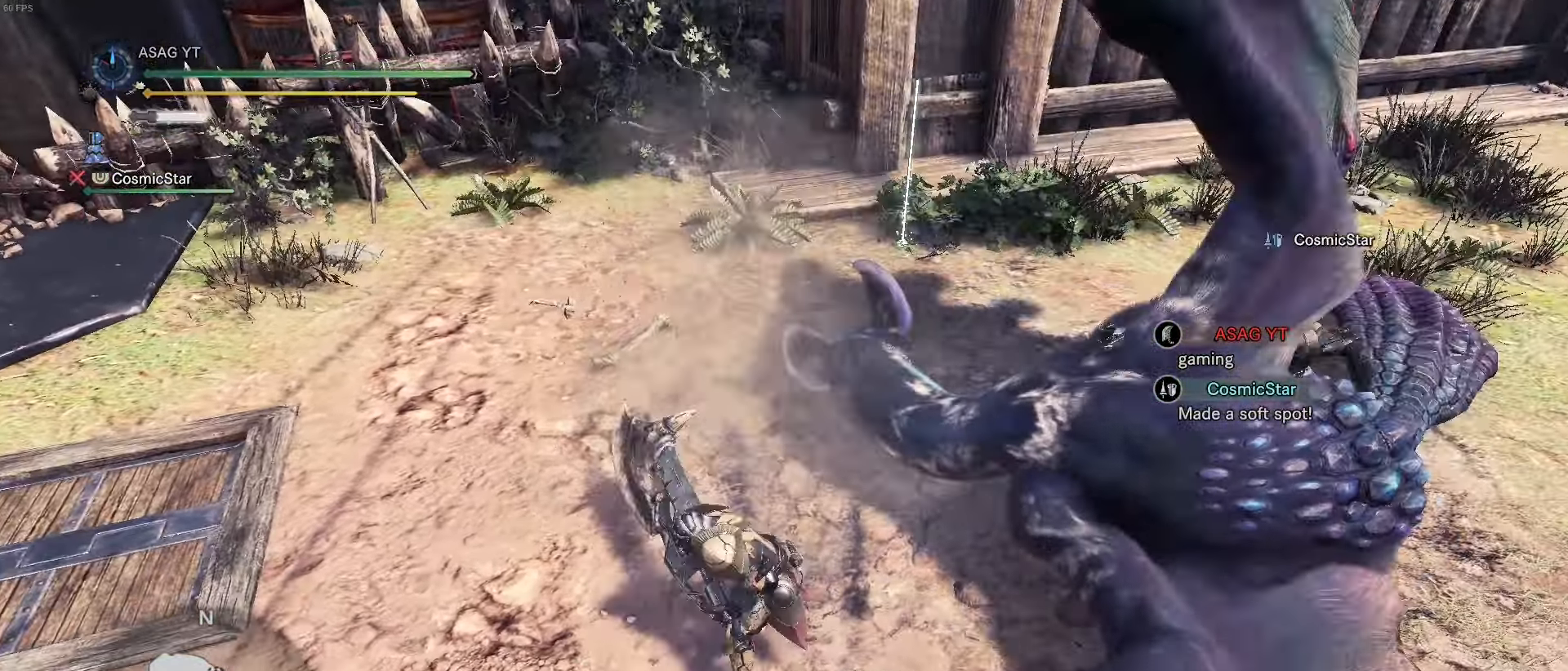
{"keys": ["w"], "events": [[84, "space", "down"], [134, "space", "up"], [184, "space", "down"], [284, "space", "up"], [317, "s", "up"], [467, "w", "down"]]}
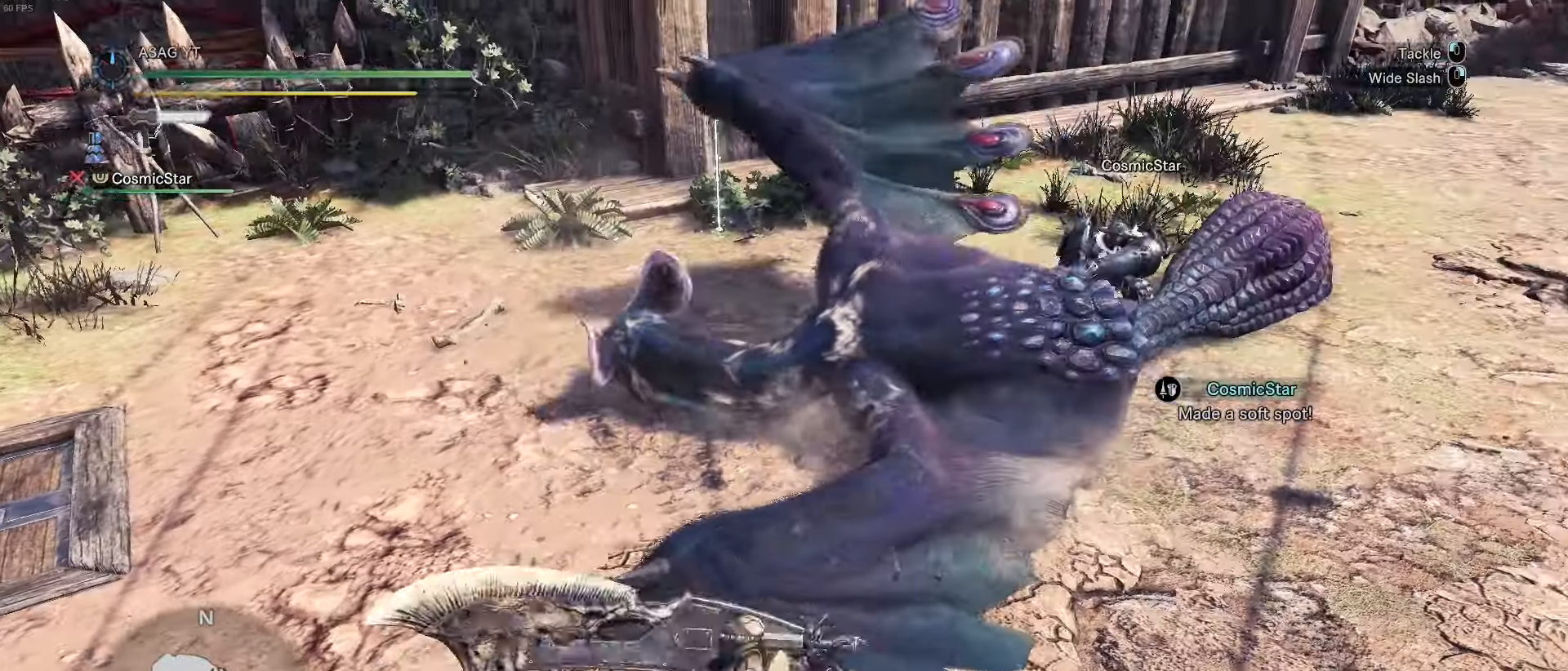
{"keys": ["w"], "events": []}
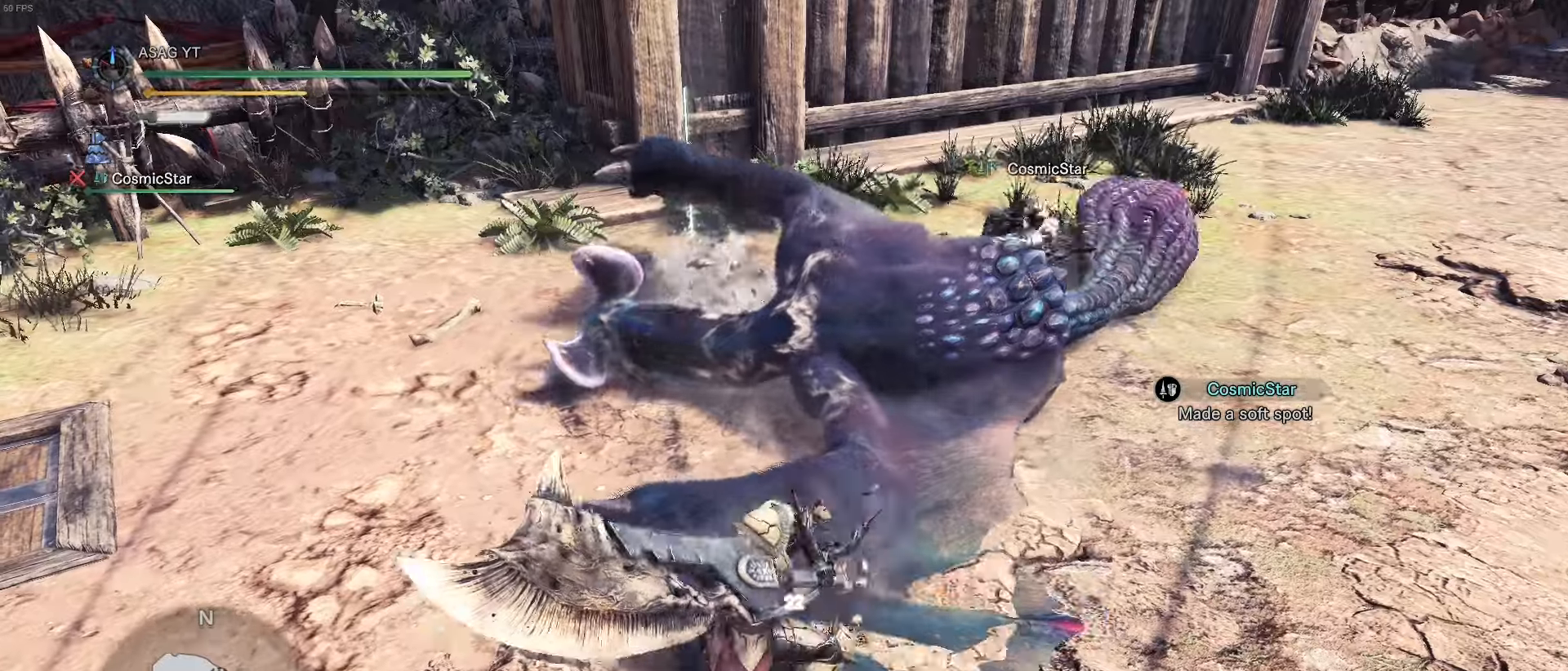
{"keys": ["w"], "events": []}
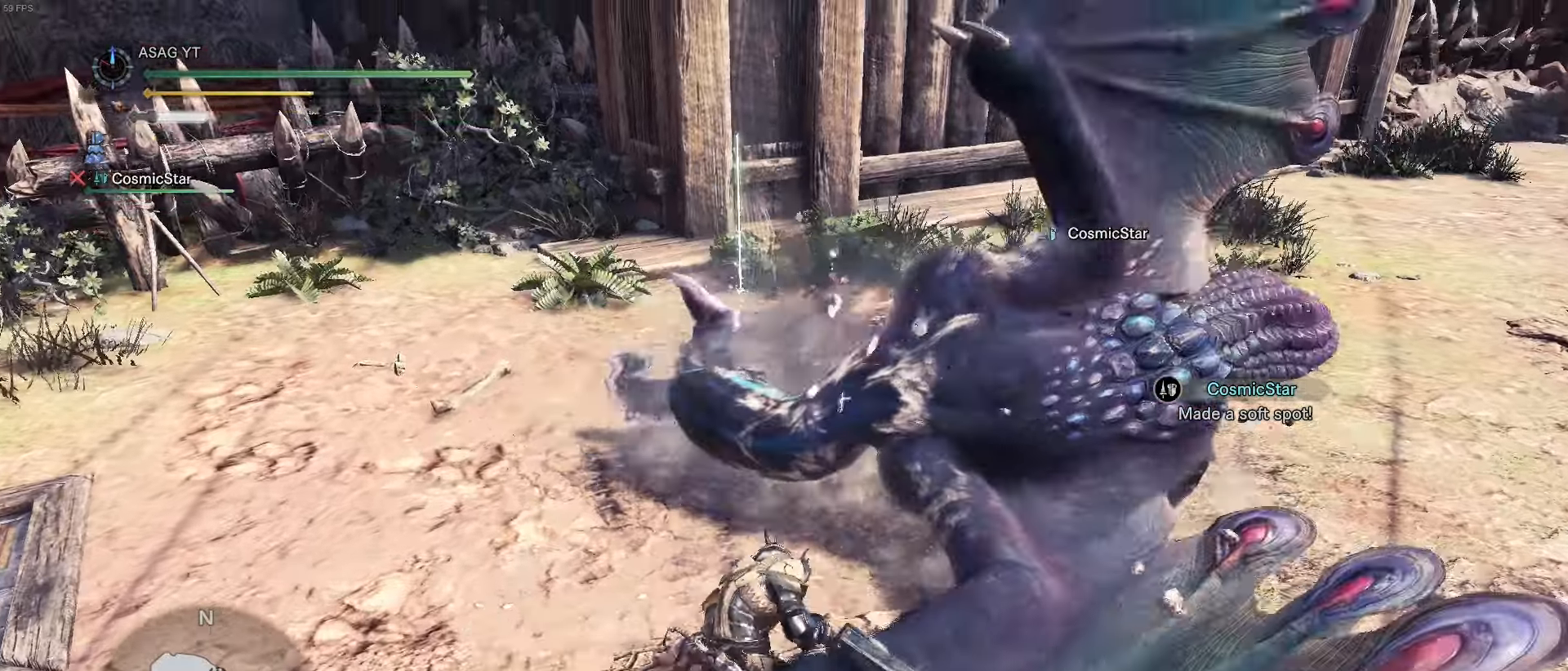
{"keys": ["w"], "events": []}
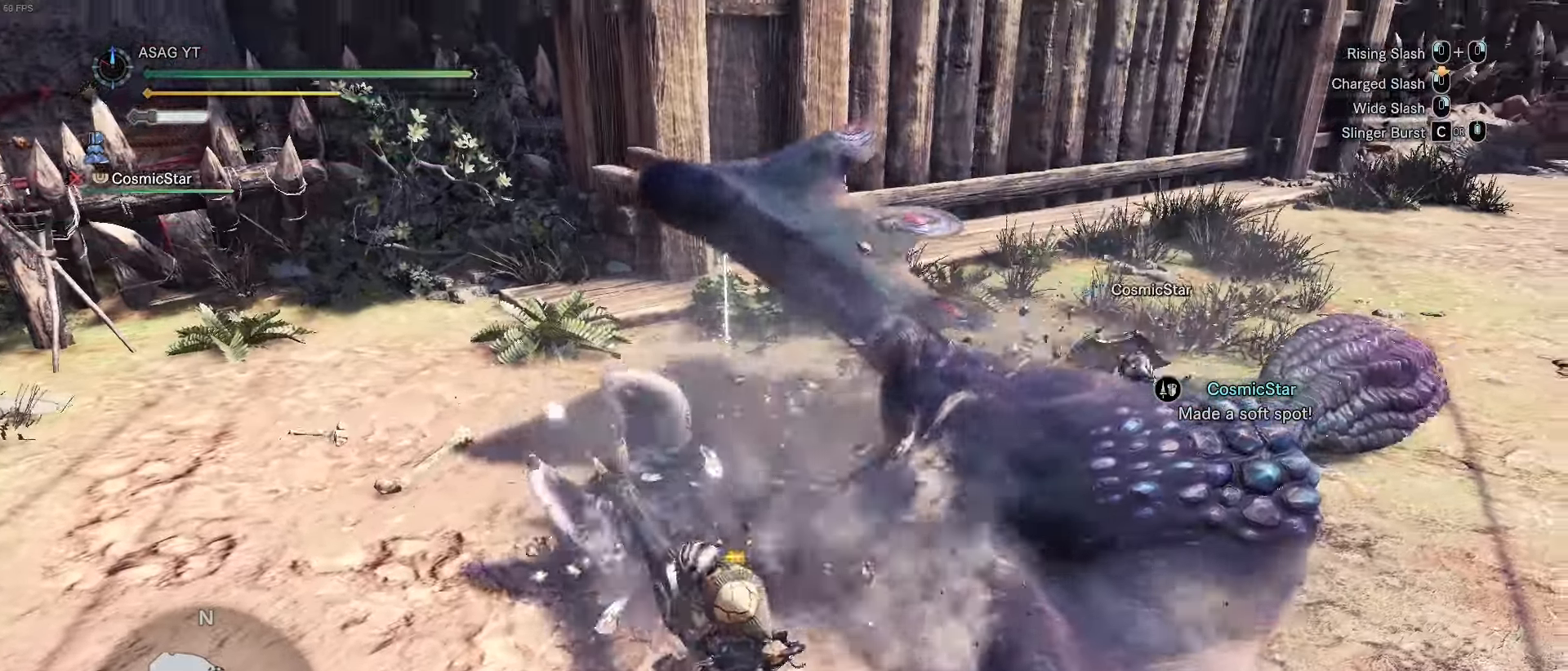
{"keys": ["w"], "events": [[17, "c", "down"], [67, "c", "up"], [151, "c", "down"], [201, "c", "up"], [301, "c", "down"], [334, "c", "up"]]}
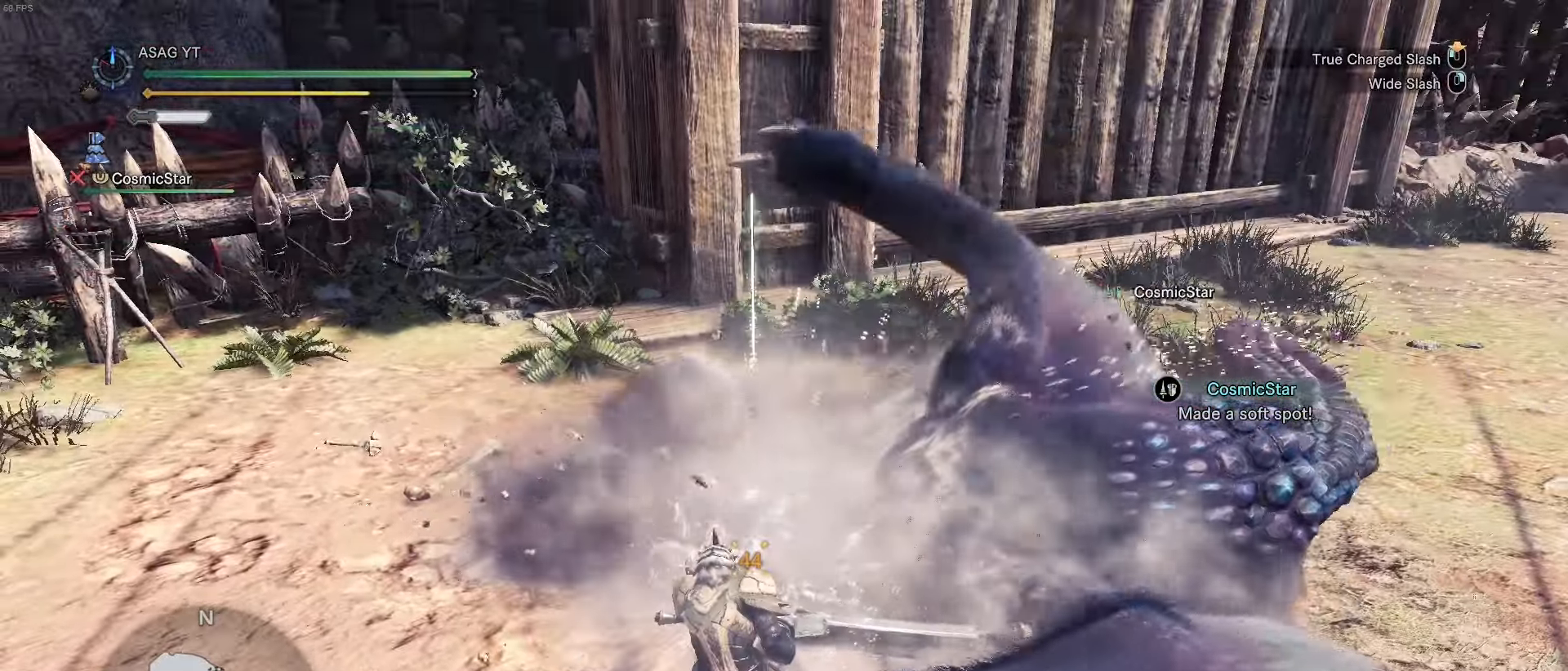
{"keys": ["w"], "events": []}
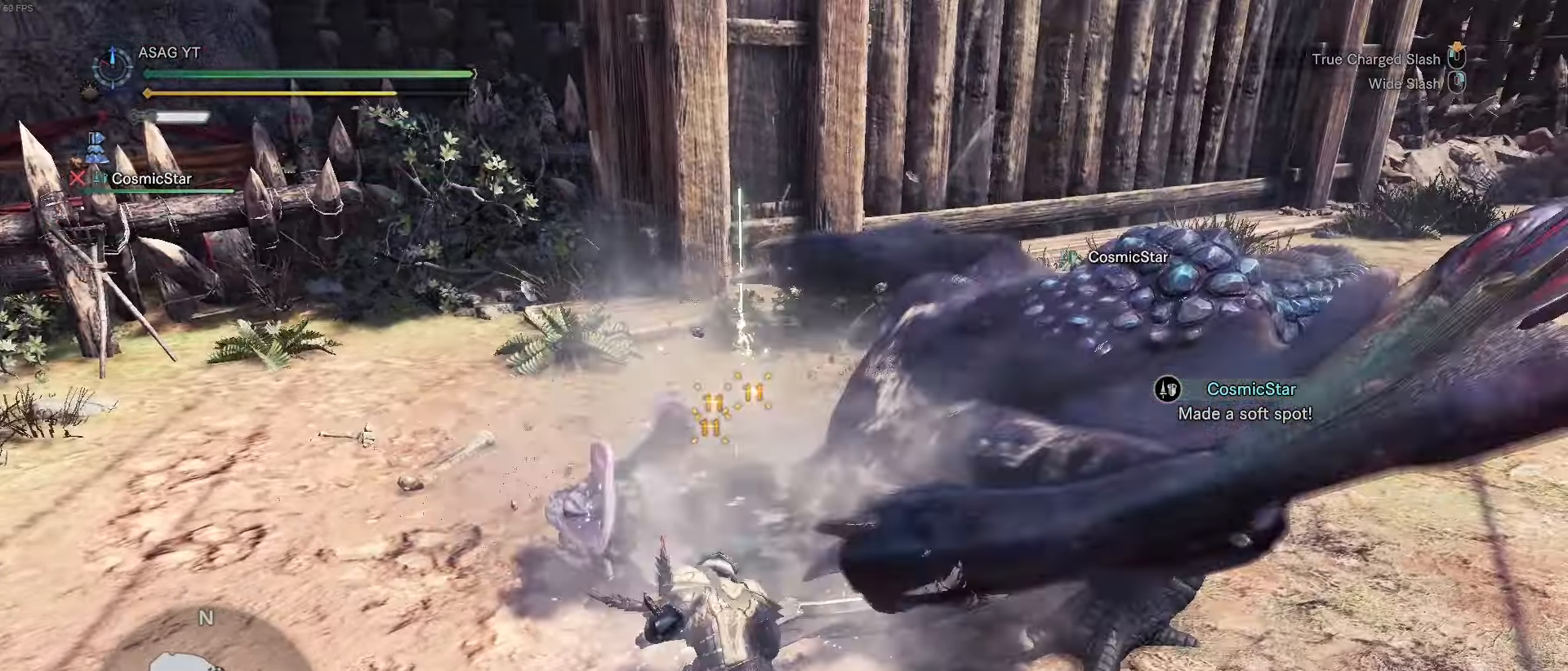
{"keys": ["w"], "events": []}
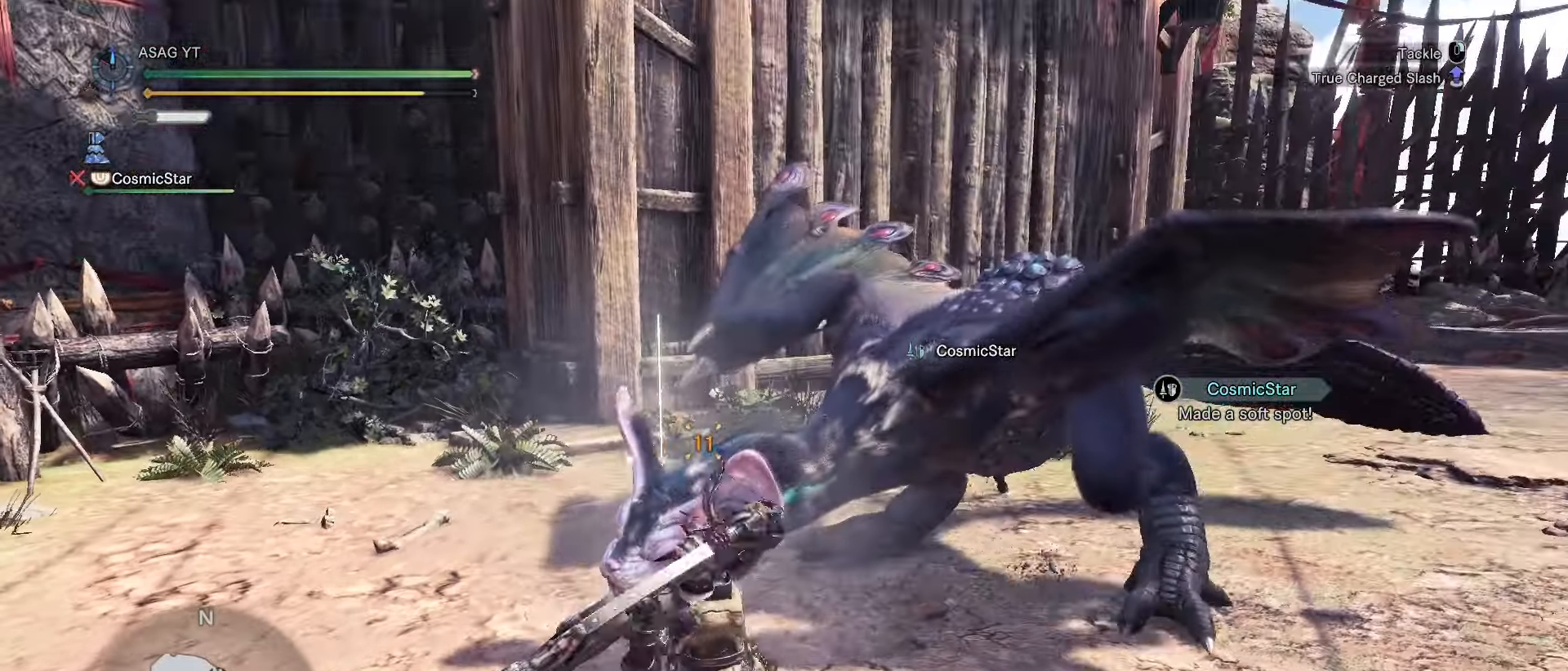
{"keys": ["w"], "events": []}
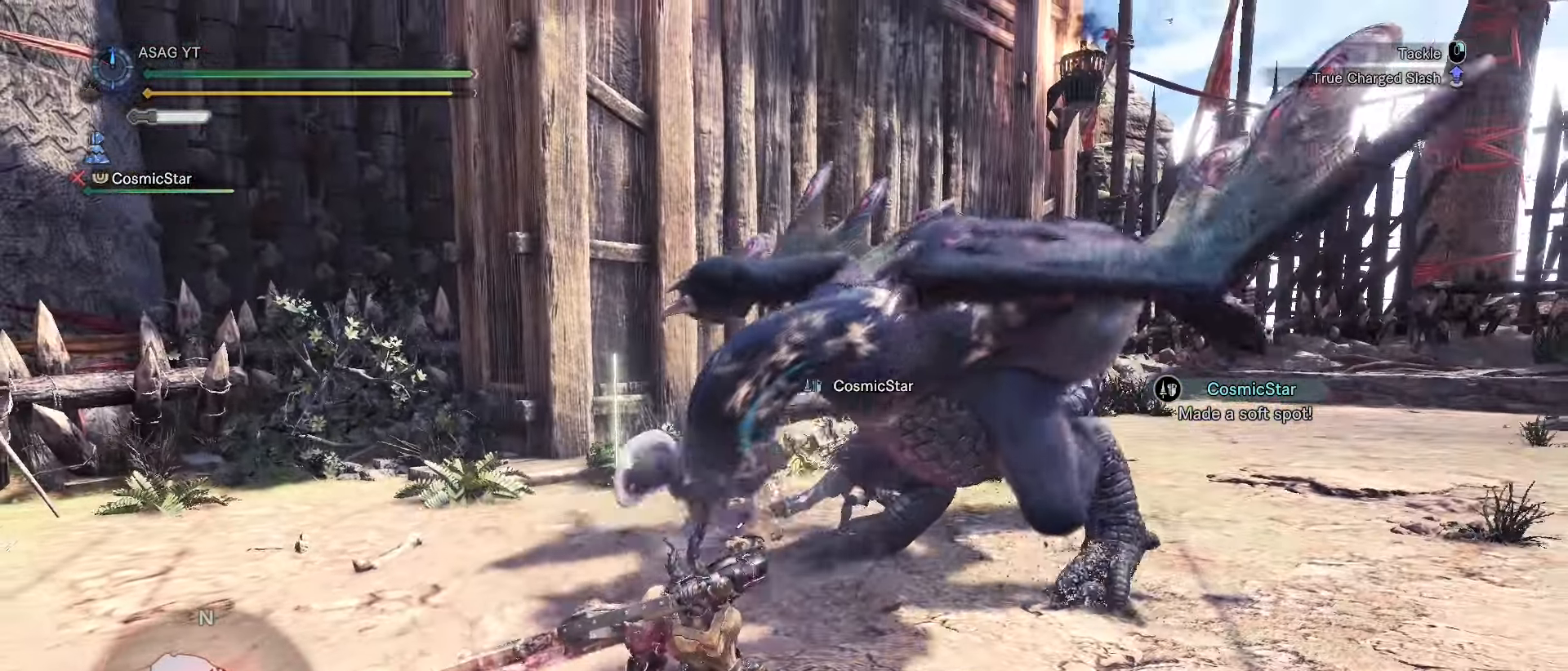
{"keys": ["w"], "events": []}
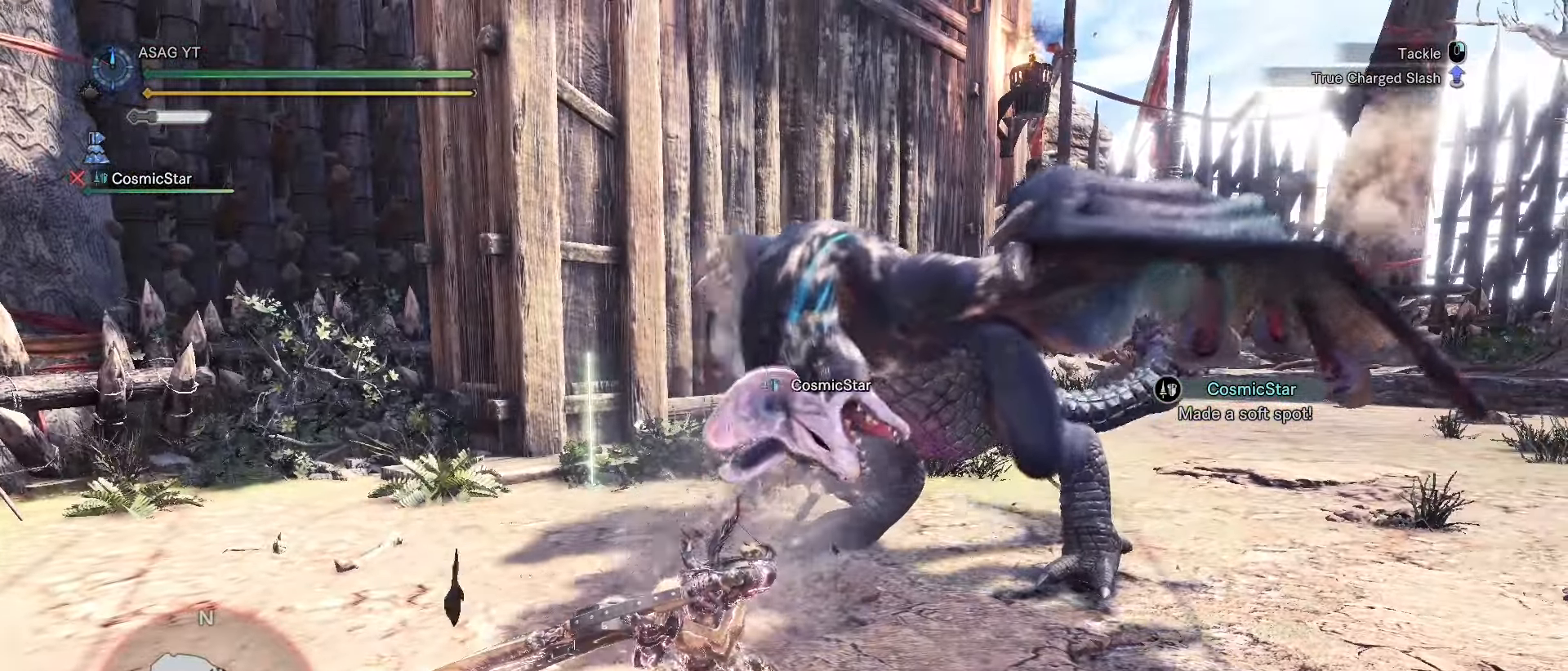
{"keys": ["w"], "events": []}
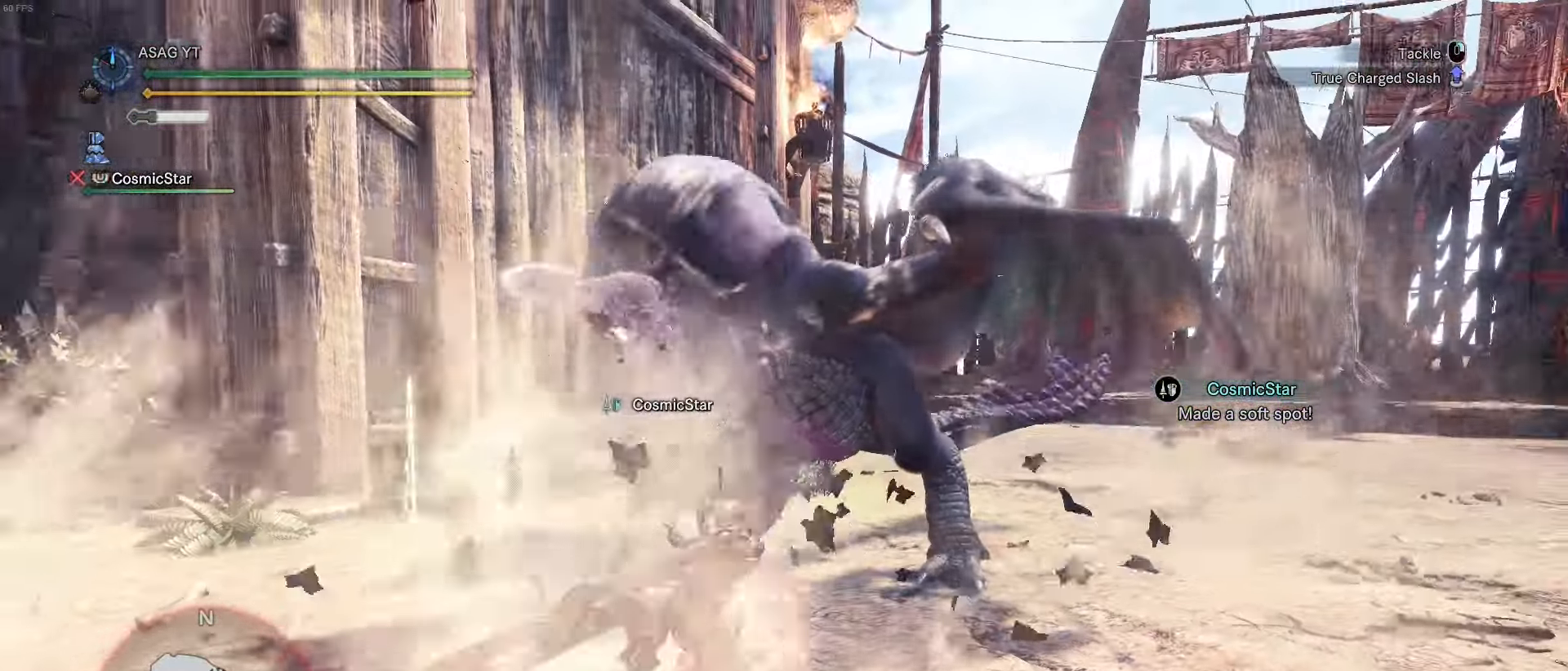
{"keys": ["w"], "events": []}